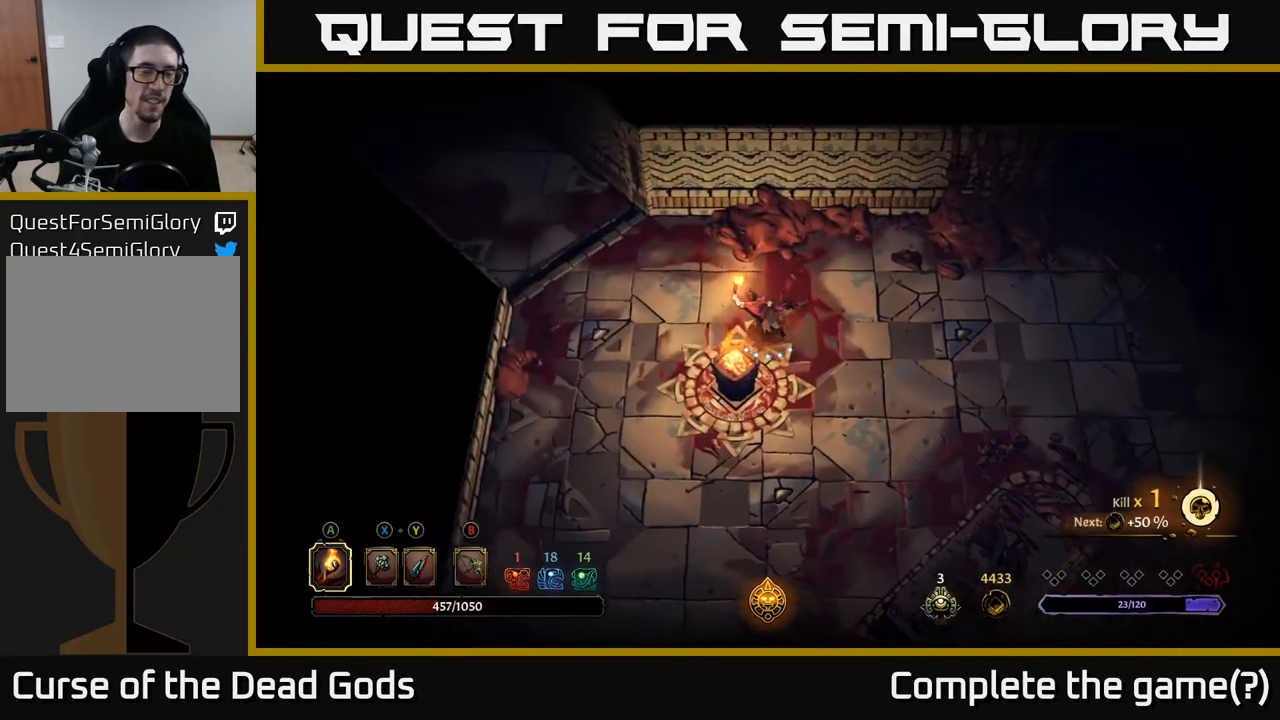
Gameplay with a controller (Xbox layout); each line is a JSON object with the inputs held at the frame after it. "events" lists button and stick changes between this image and that frame as [ms after this image, input, new state], when the widget could be followed in between.
{"buttons": [], "left_stick": "up-left", "right_stick": "center", "events": []}
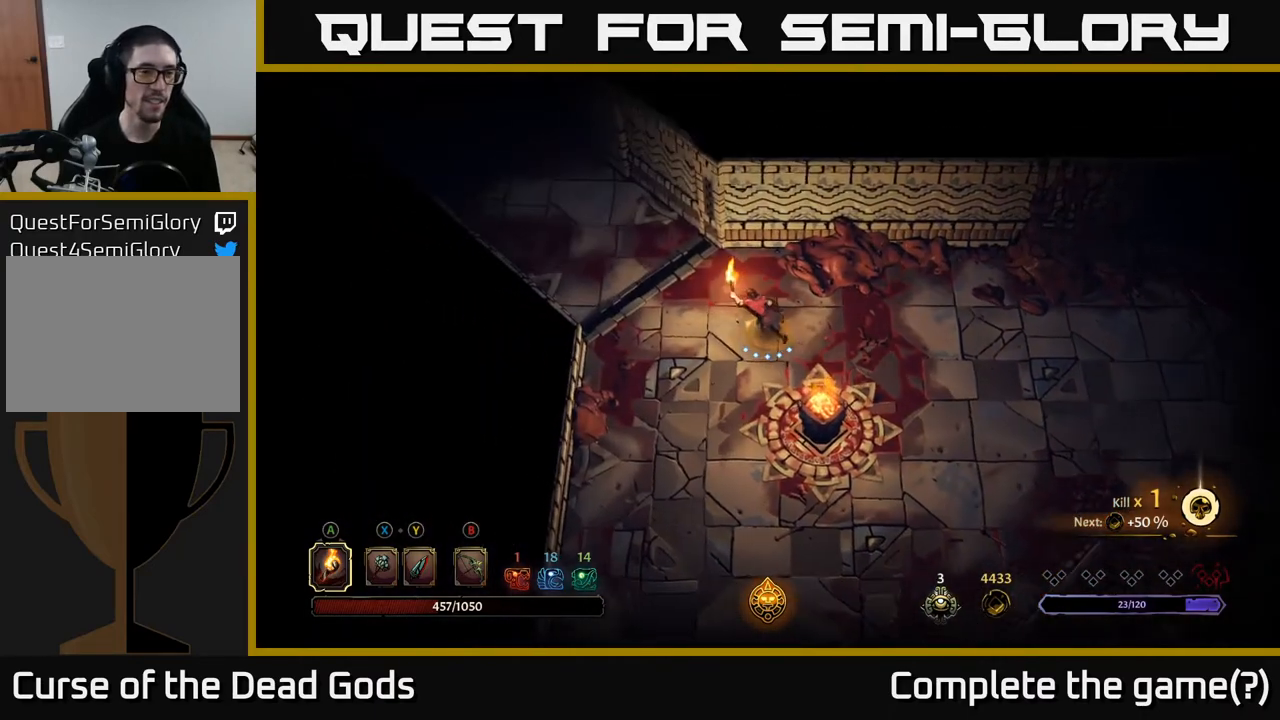
{"buttons": [], "left_stick": "up-left", "right_stick": "center", "events": [[200, "left_stick", "left"], [450, "left_stick", "up-left"]]}
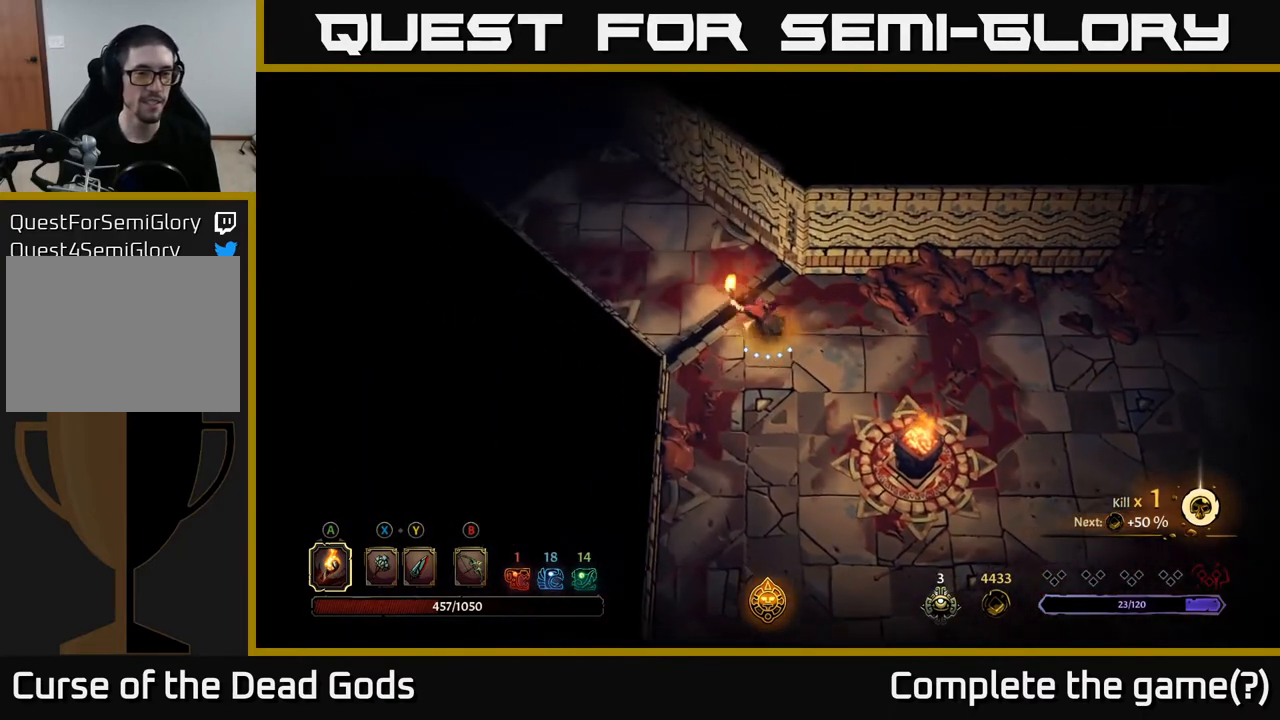
{"buttons": [], "left_stick": "up-left", "right_stick": "center", "events": []}
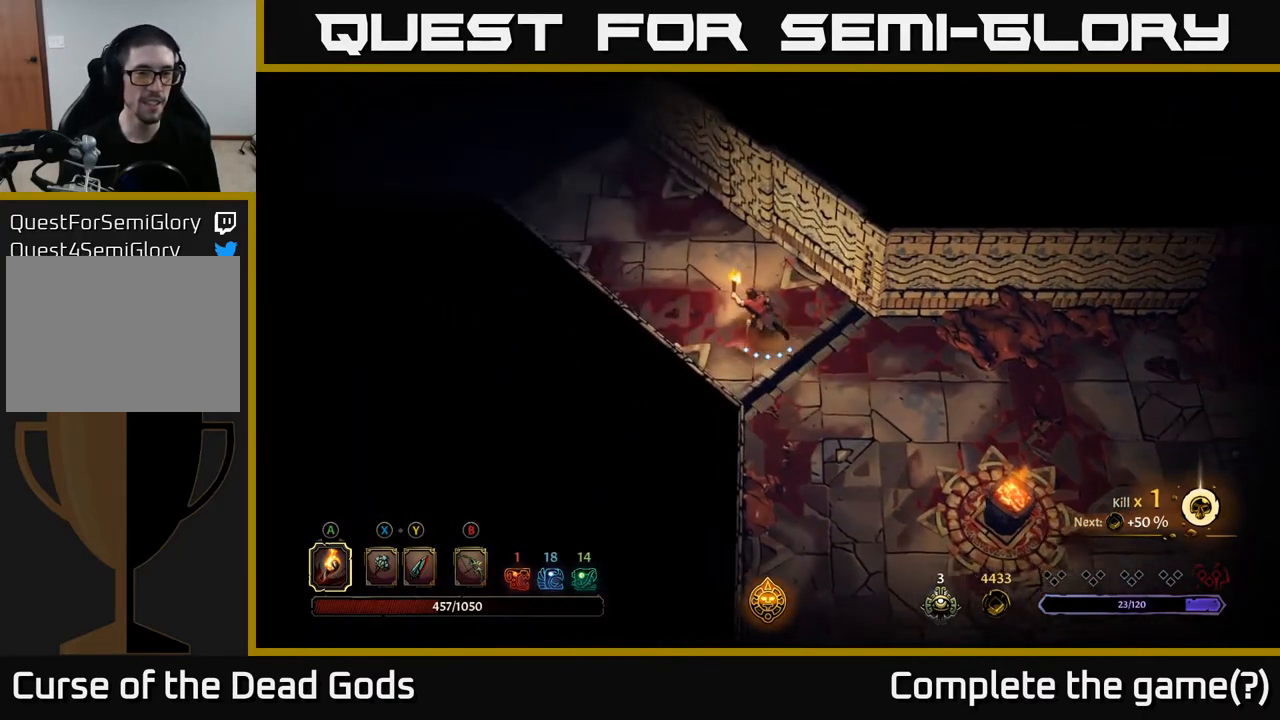
{"buttons": [], "left_stick": "up-left", "right_stick": "center", "events": []}
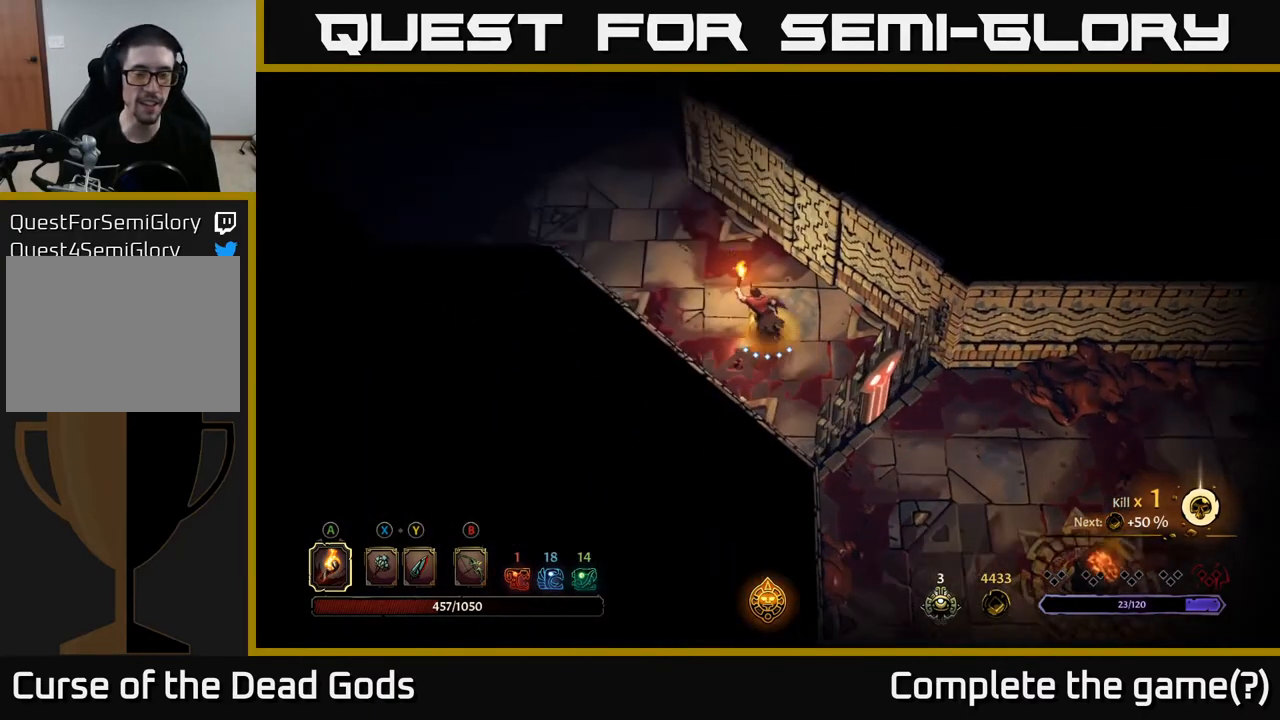
{"buttons": [], "left_stick": "up-left", "right_stick": "center", "events": []}
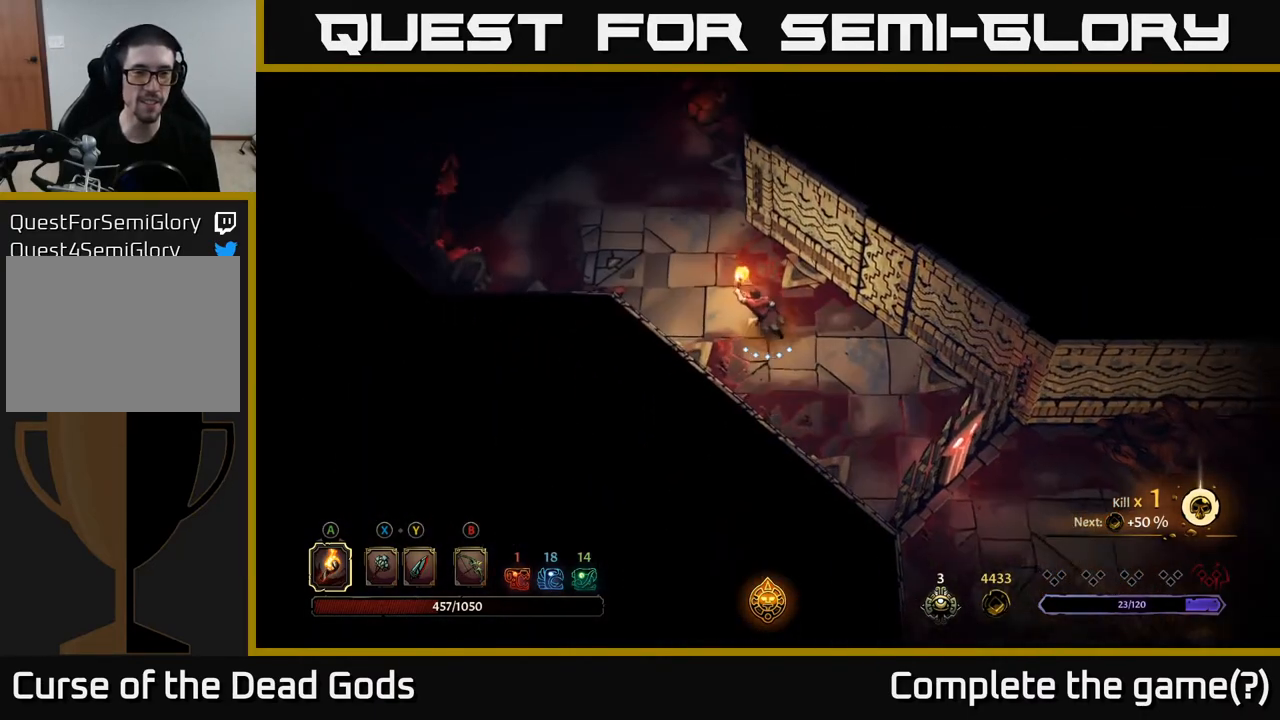
{"buttons": [], "left_stick": "up-left", "right_stick": "center", "events": []}
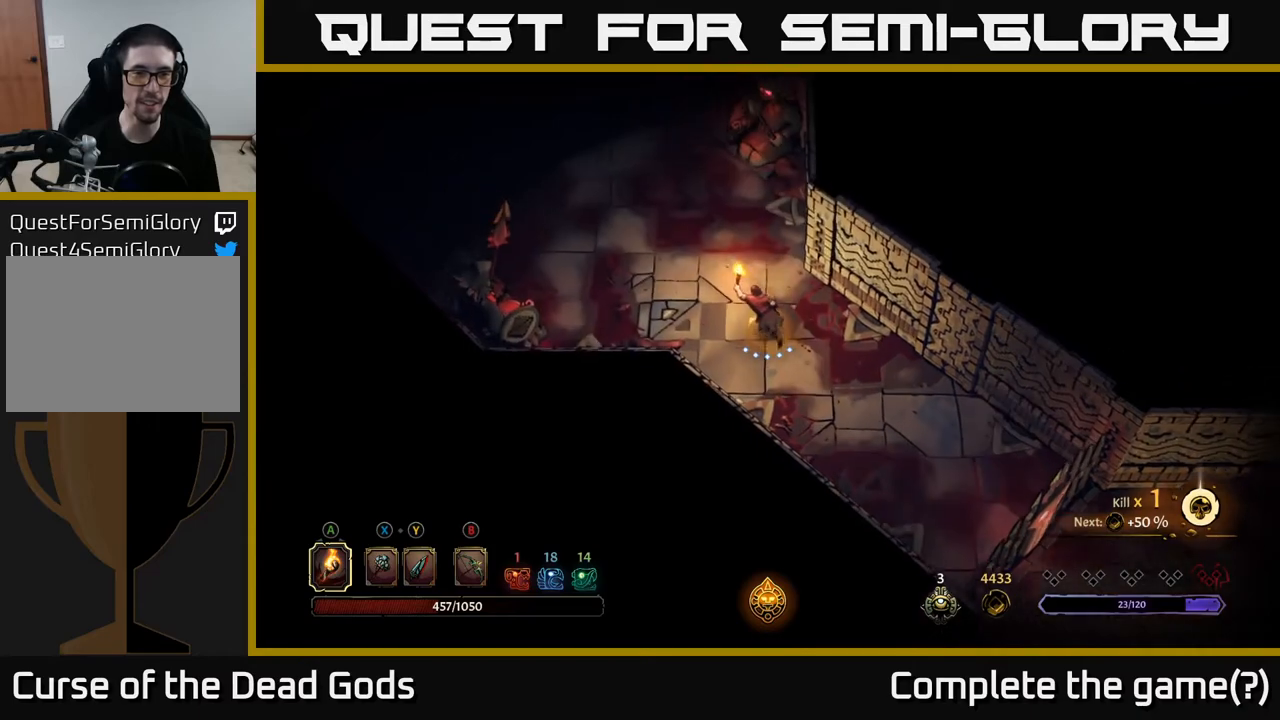
{"buttons": [], "left_stick": "up-left", "right_stick": "center", "events": []}
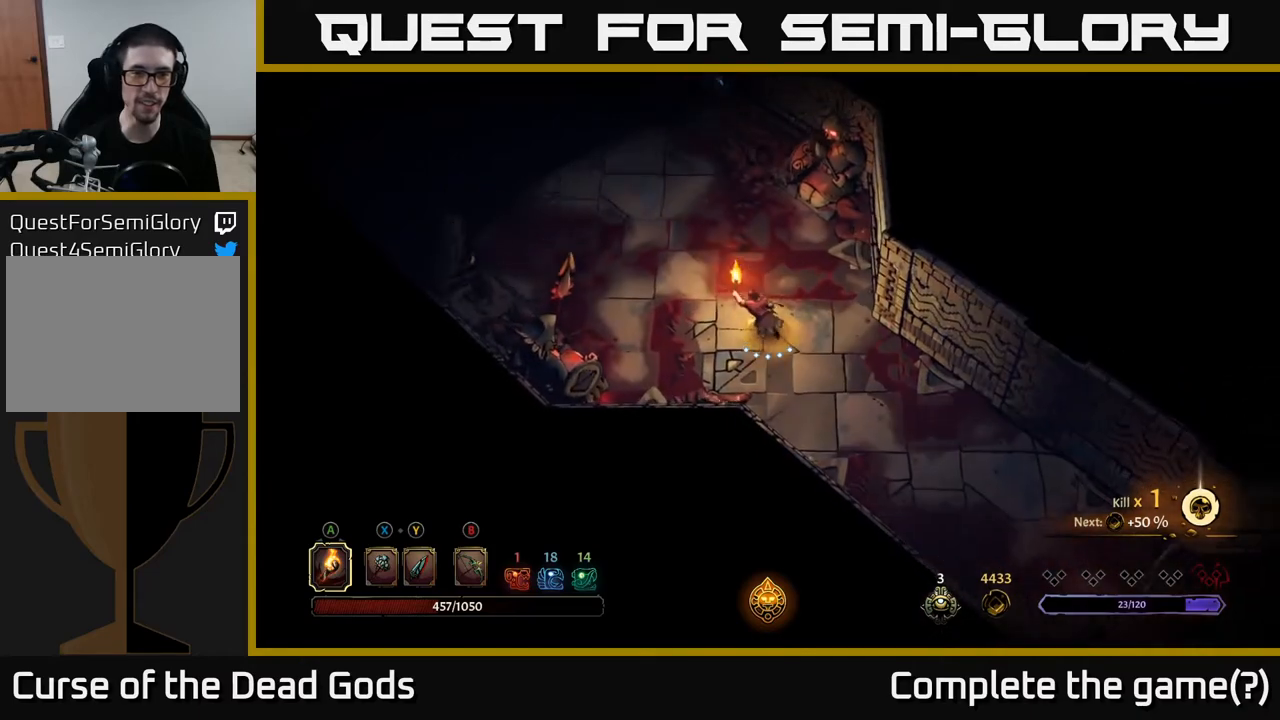
{"buttons": [], "left_stick": "up-left", "right_stick": "center", "events": []}
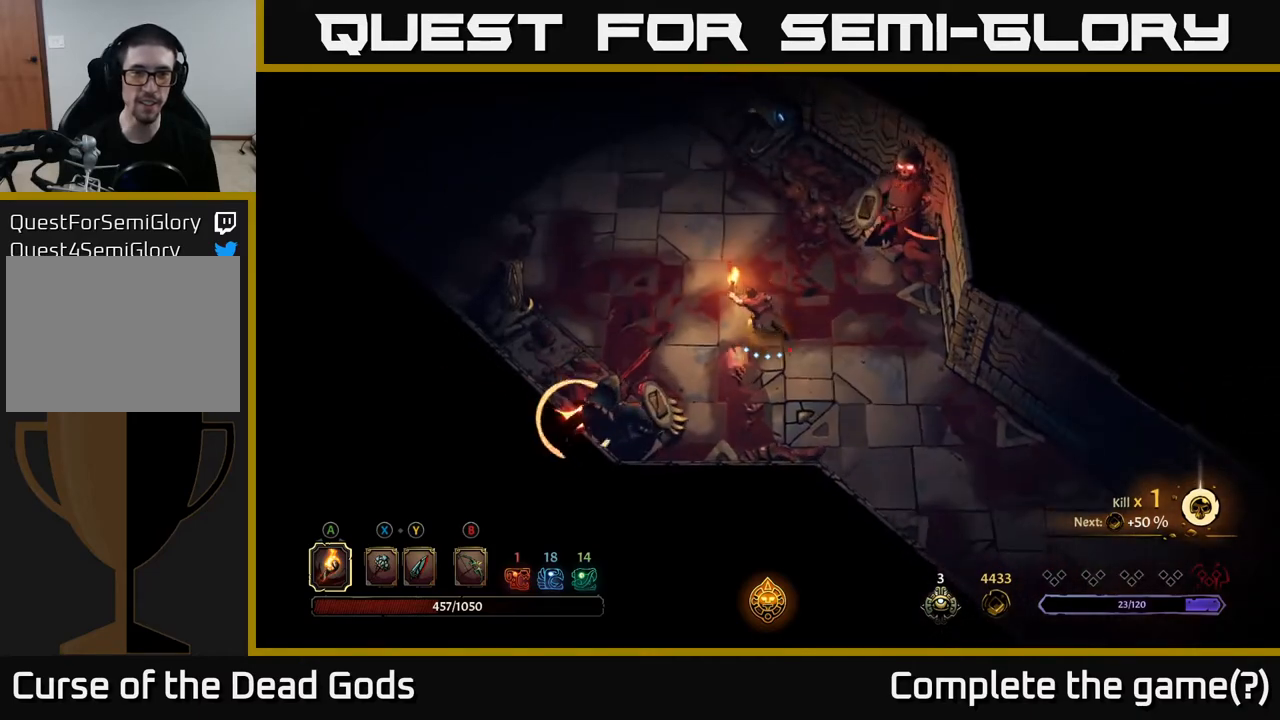
{"buttons": [], "left_stick": "up-left", "right_stick": "center", "events": [[17, "R2", "down"], [133, "R2", "up"]]}
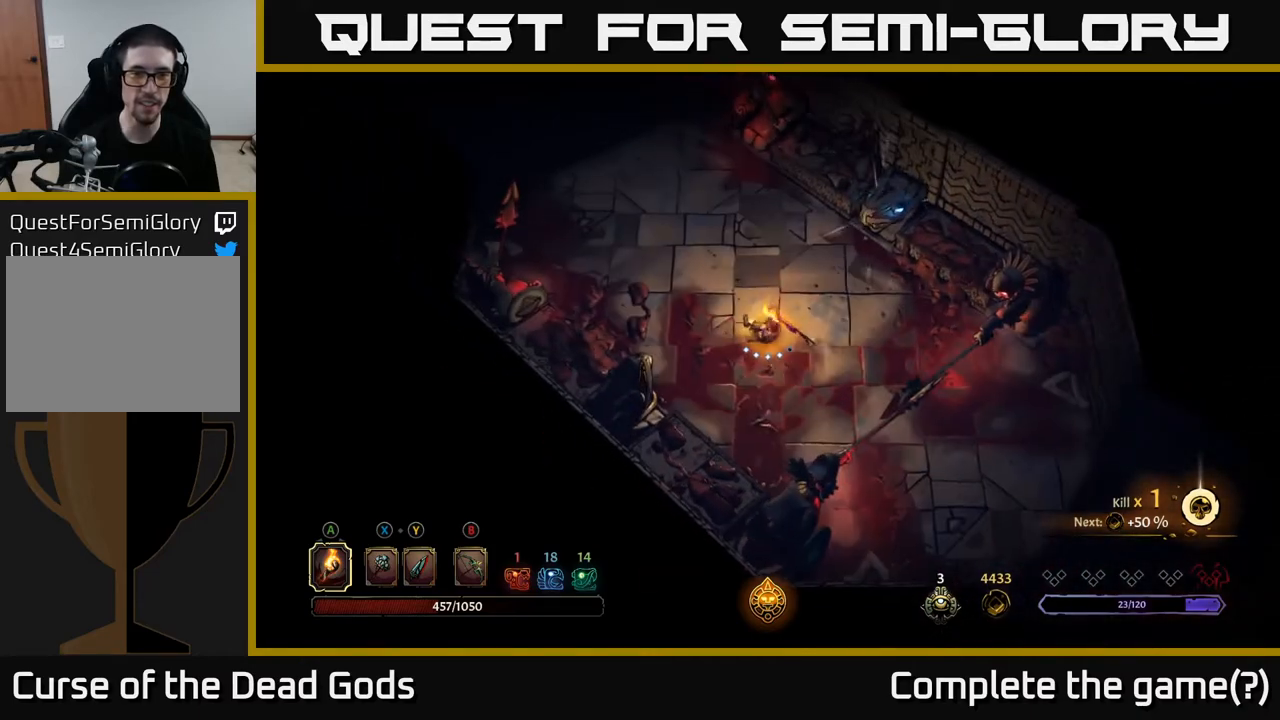
{"buttons": [], "left_stick": "up-left", "right_stick": "center", "events": []}
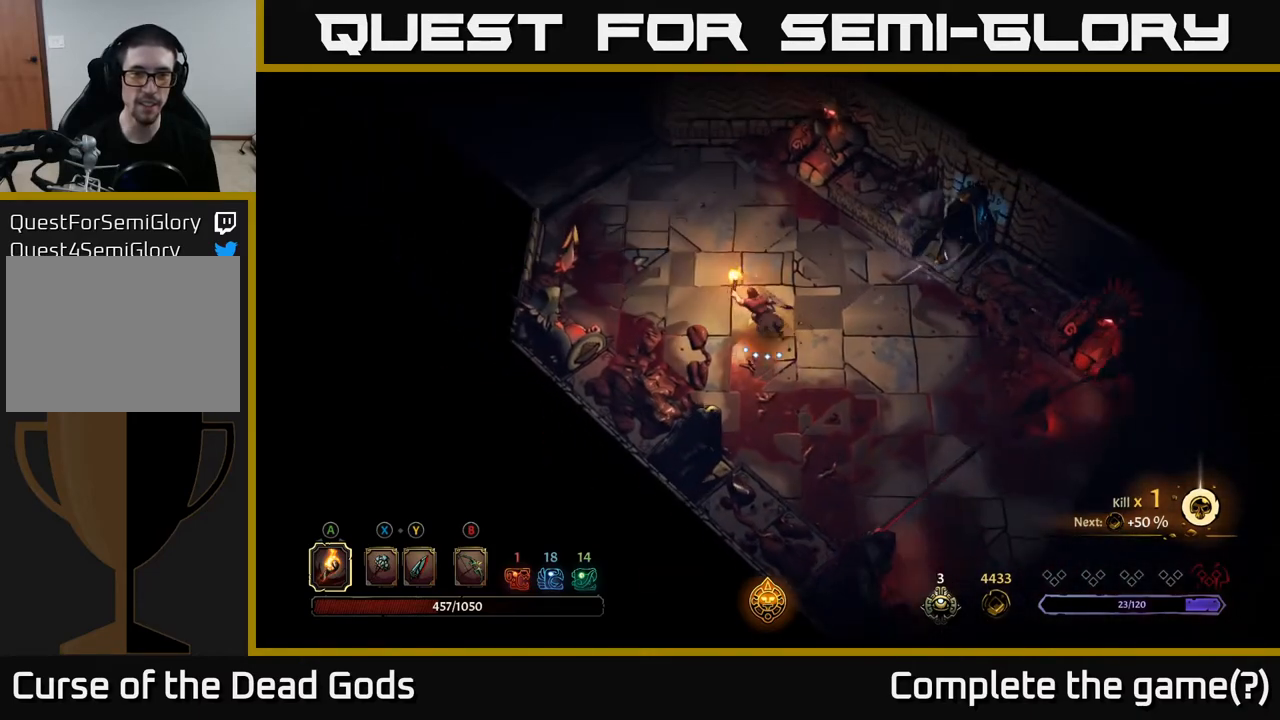
{"buttons": [], "left_stick": "up-left", "right_stick": "center", "events": []}
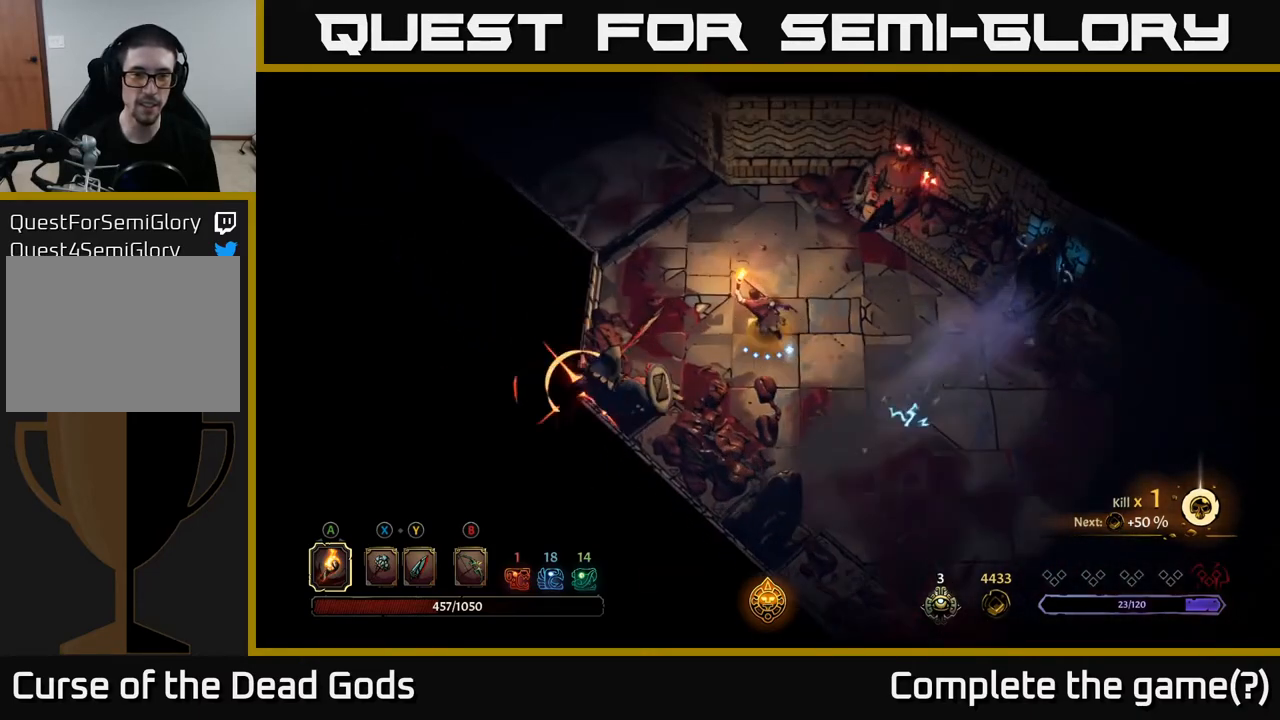
{"buttons": [], "left_stick": "up-left", "right_stick": "center", "events": [[50, "R2", "down"], [233, "R2", "up"]]}
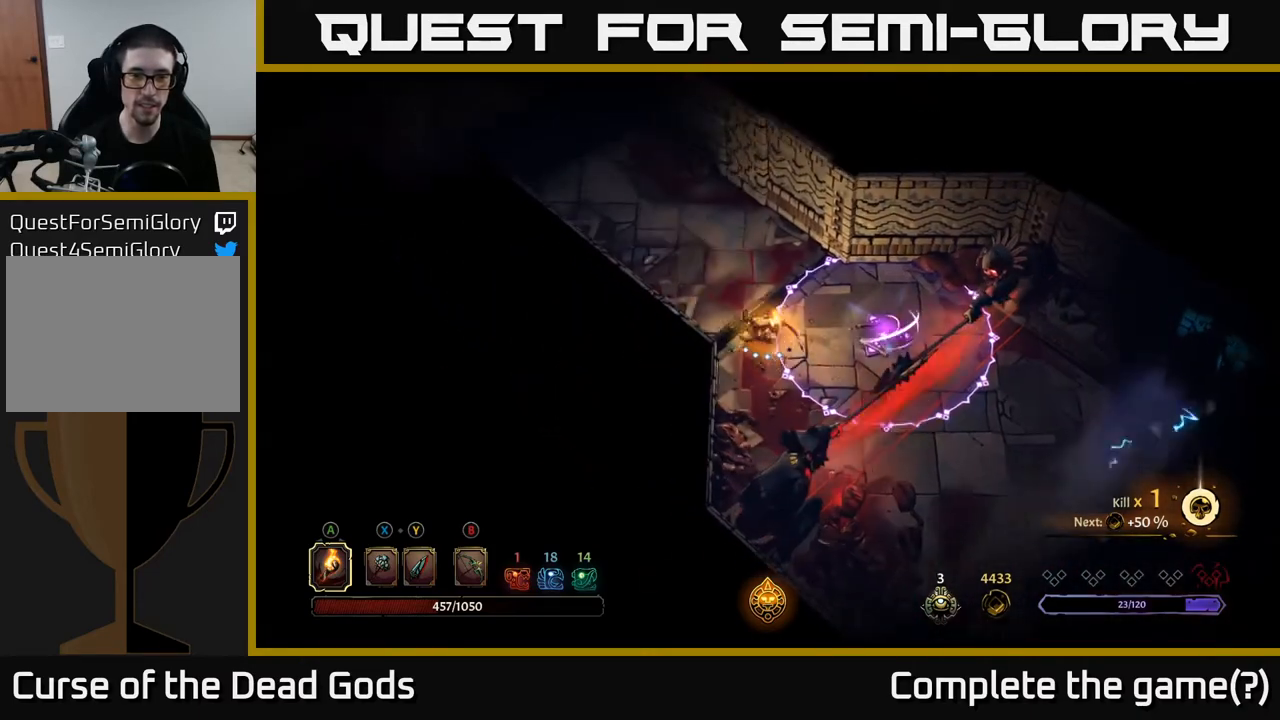
{"buttons": [], "left_stick": "up-left", "right_stick": "center", "events": []}
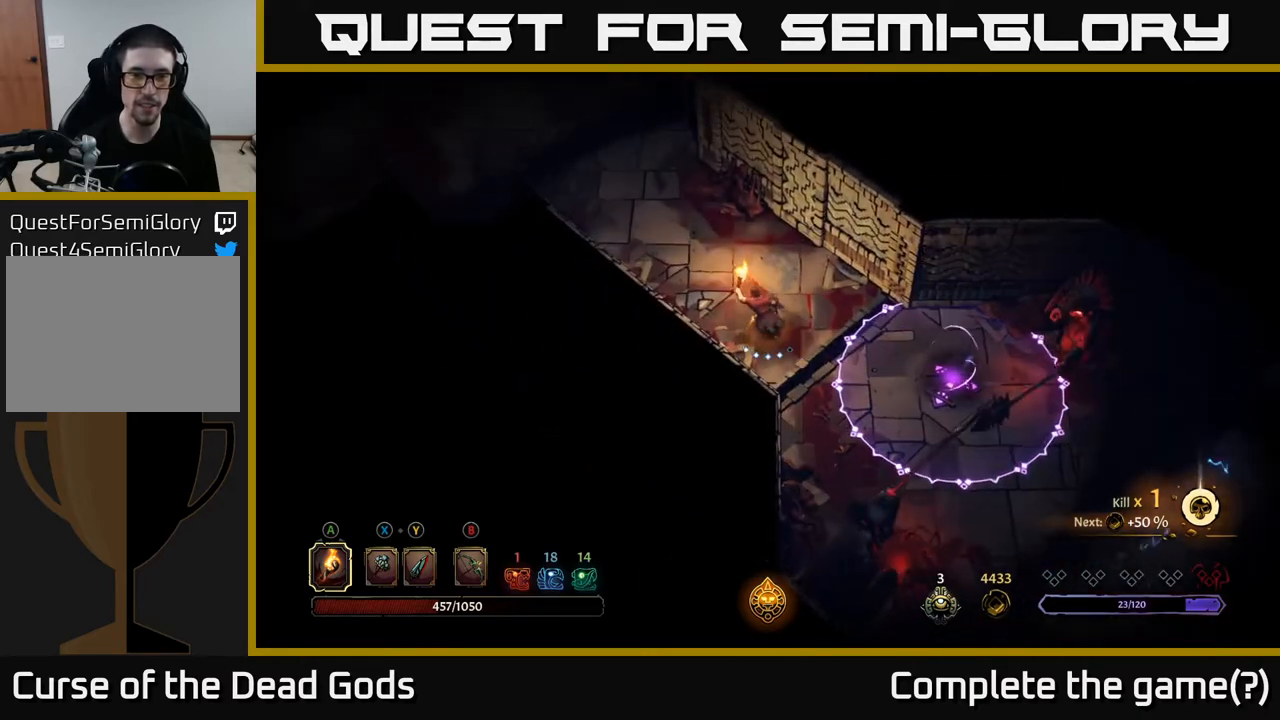
{"buttons": [], "left_stick": "up-left", "right_stick": "center", "events": []}
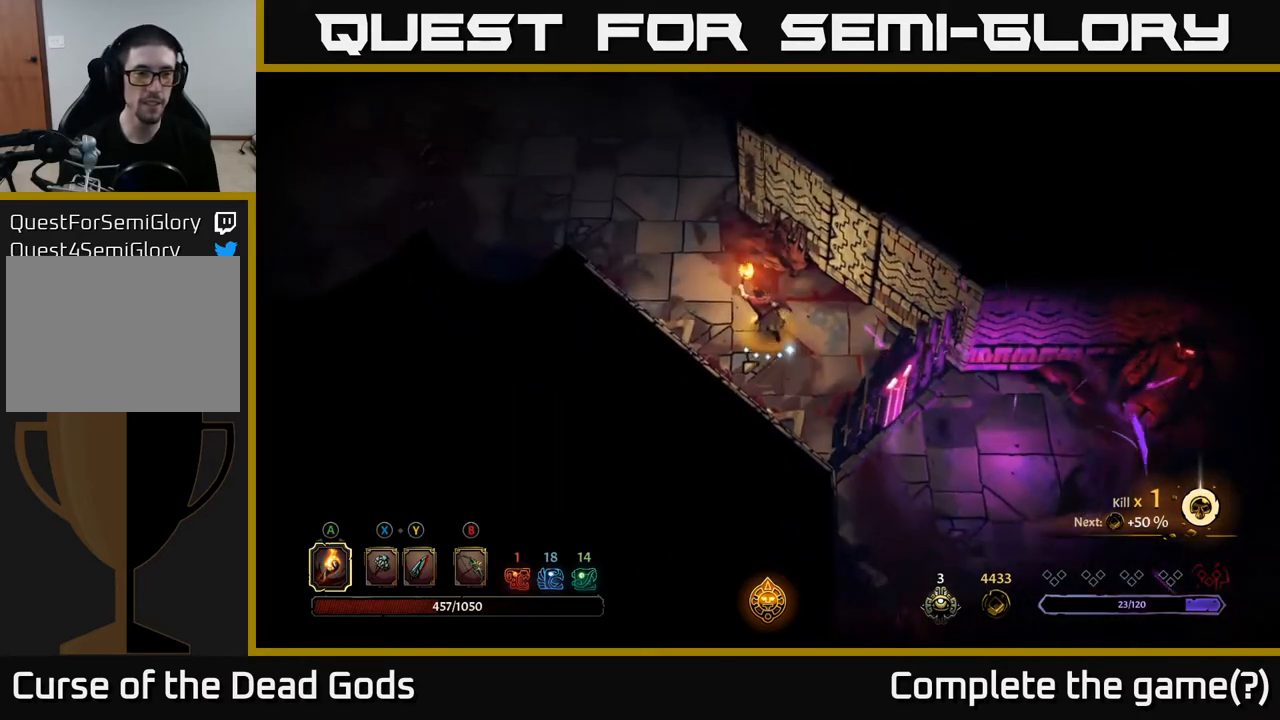
{"buttons": [], "left_stick": "up-left", "right_stick": "center", "events": []}
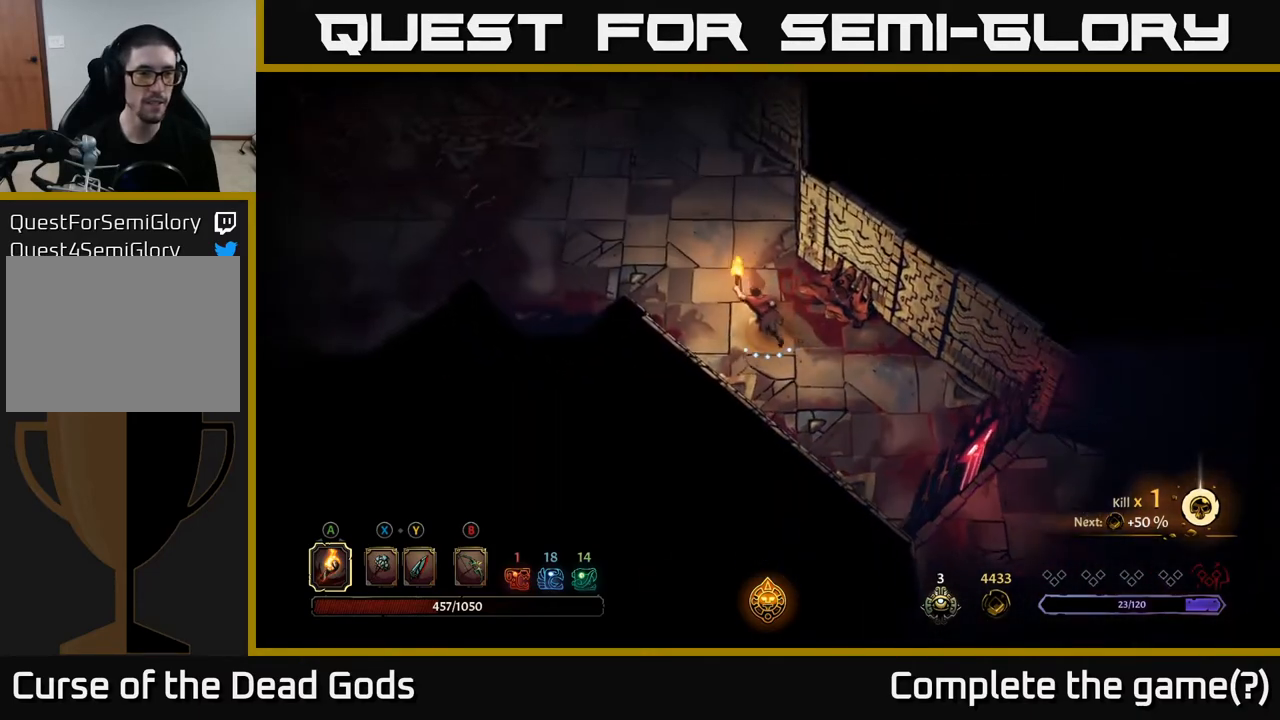
{"buttons": [], "left_stick": "up-left", "right_stick": "center", "events": []}
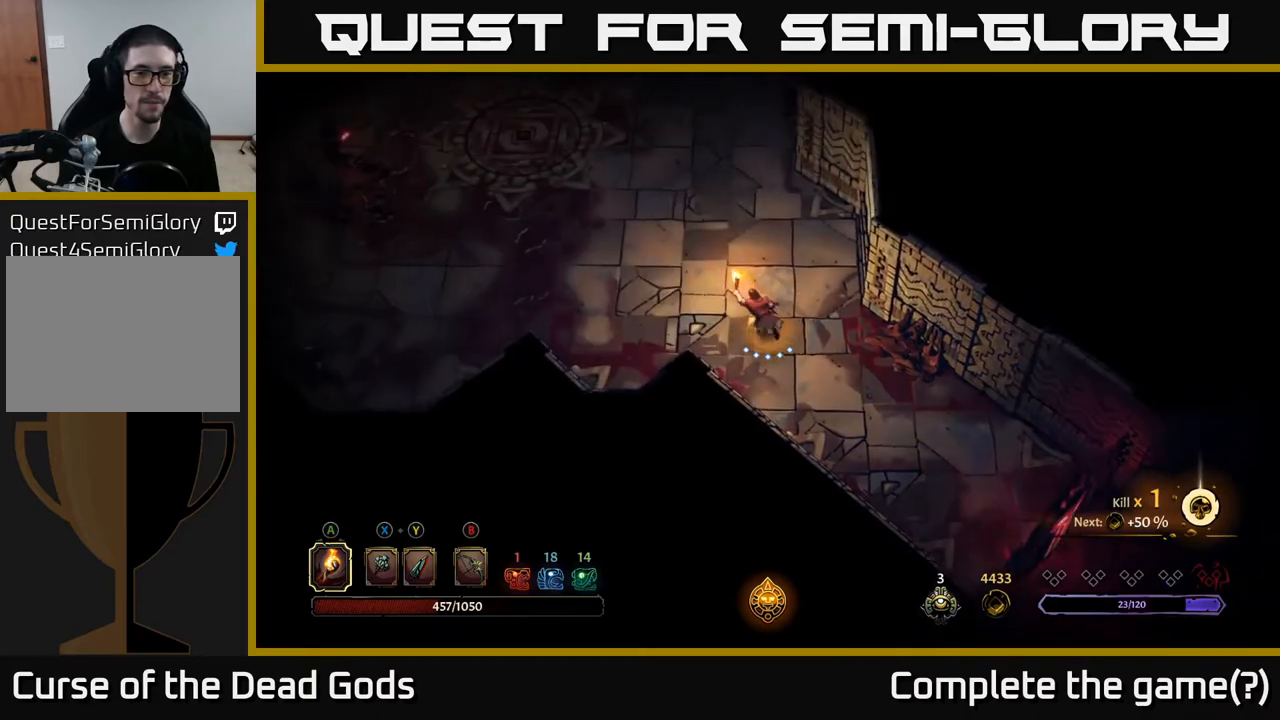
{"buttons": [], "left_stick": "up-left", "right_stick": "center", "events": []}
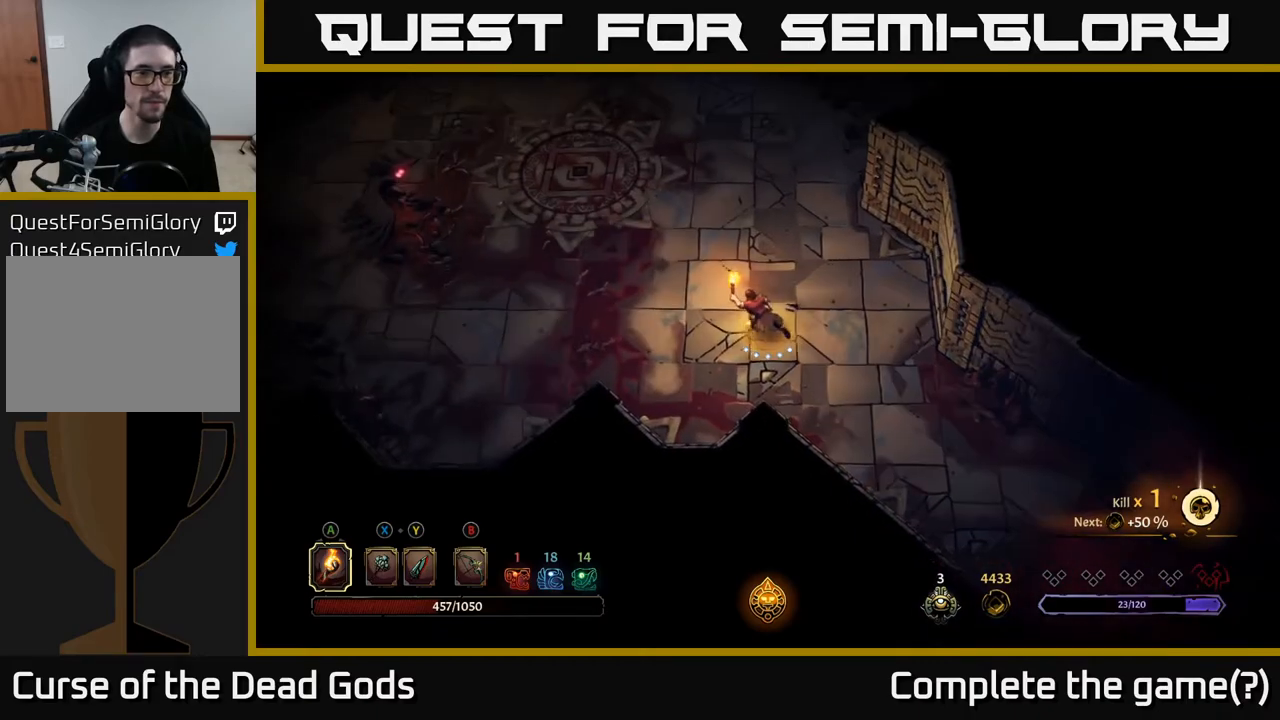
{"buttons": [], "left_stick": "up-left", "right_stick": "center", "events": []}
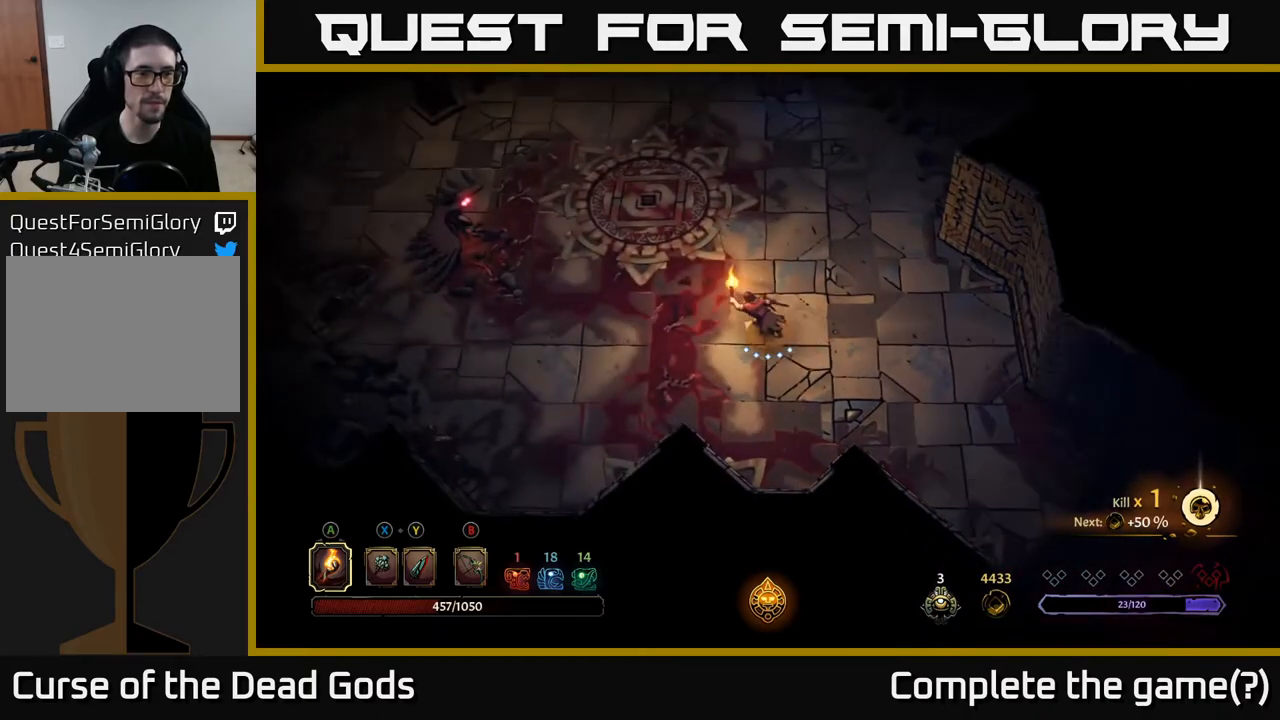
{"buttons": [], "left_stick": "up-left", "right_stick": "center", "events": []}
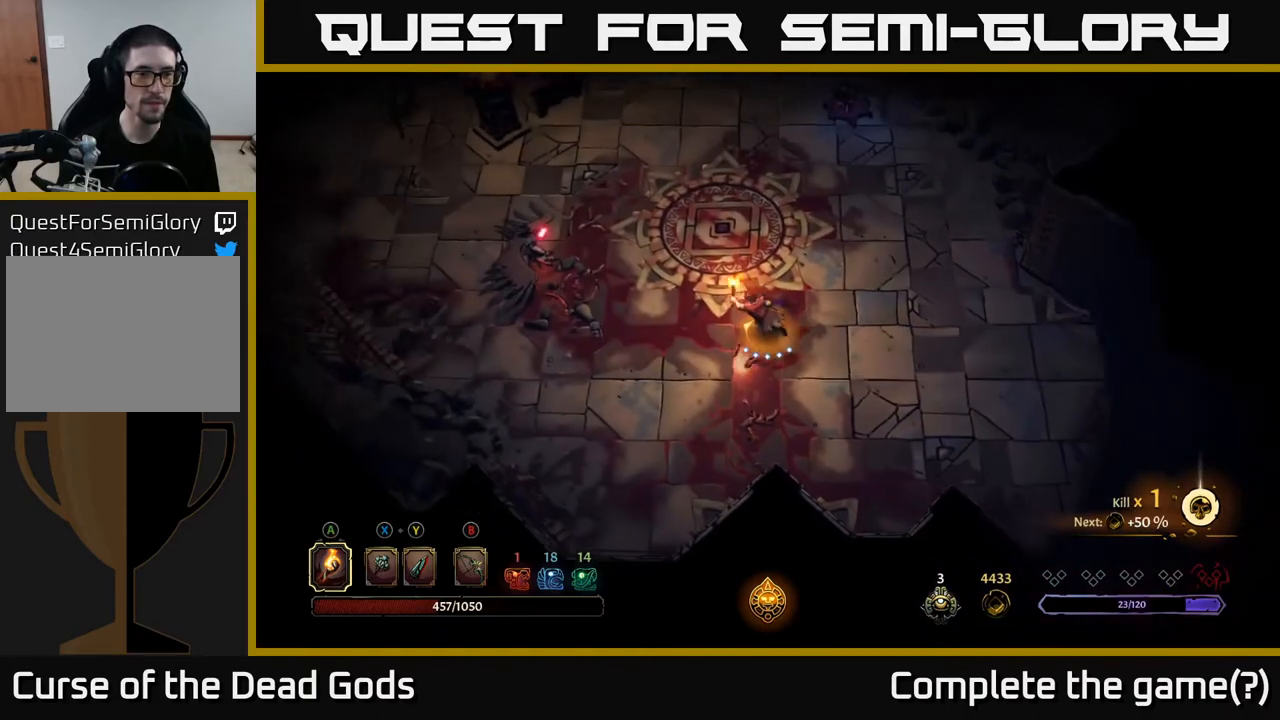
{"buttons": ["B"], "left_stick": "up-left", "right_stick": "center", "events": [[133, "B", "down"], [183, "B", "up"], [233, "B", "down"]]}
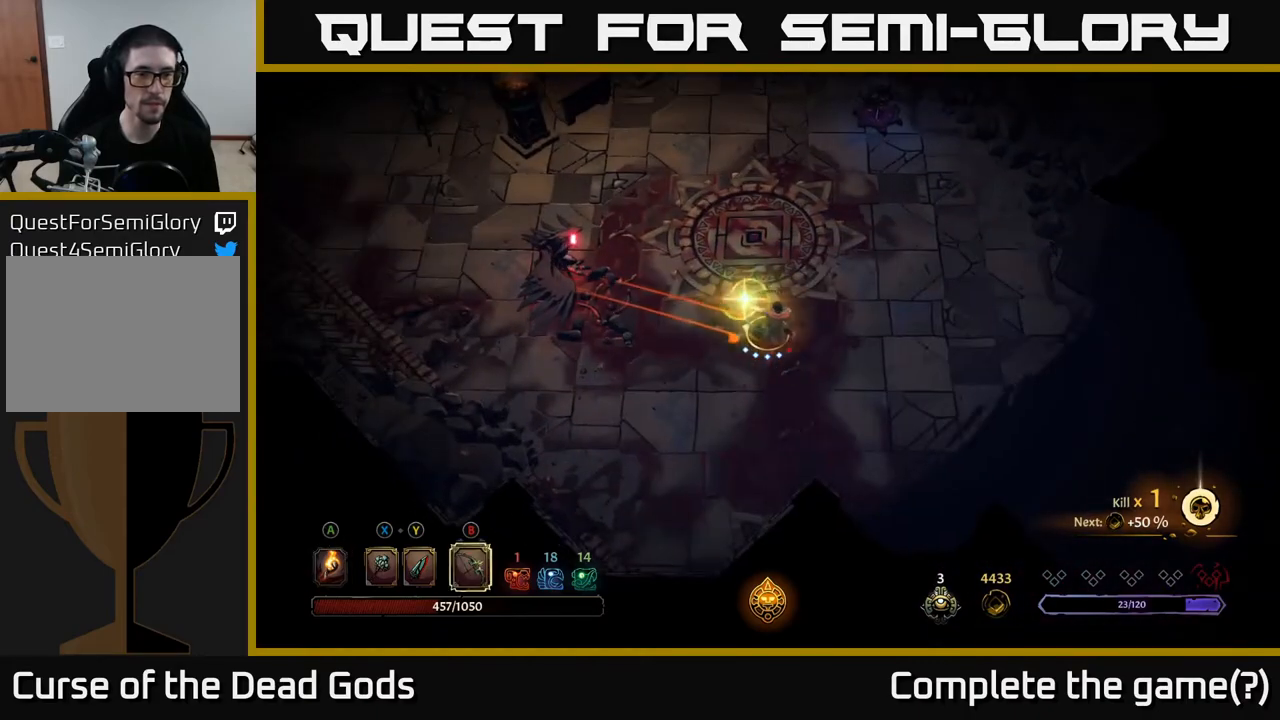
{"buttons": [], "left_stick": "up-left", "right_stick": "center", "events": [[433, "B", "up"]]}
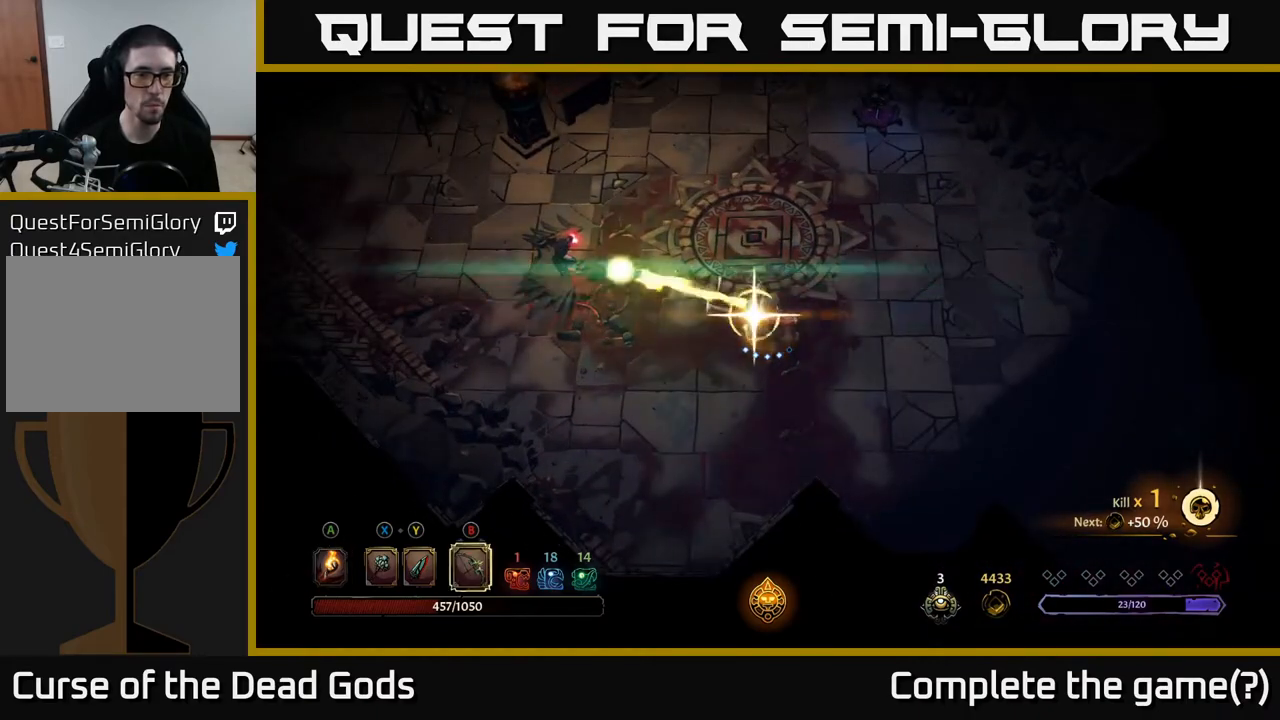
{"buttons": [], "left_stick": "up-left", "right_stick": "center", "events": [[233, "Y", "down"], [317, "Y", "up"]]}
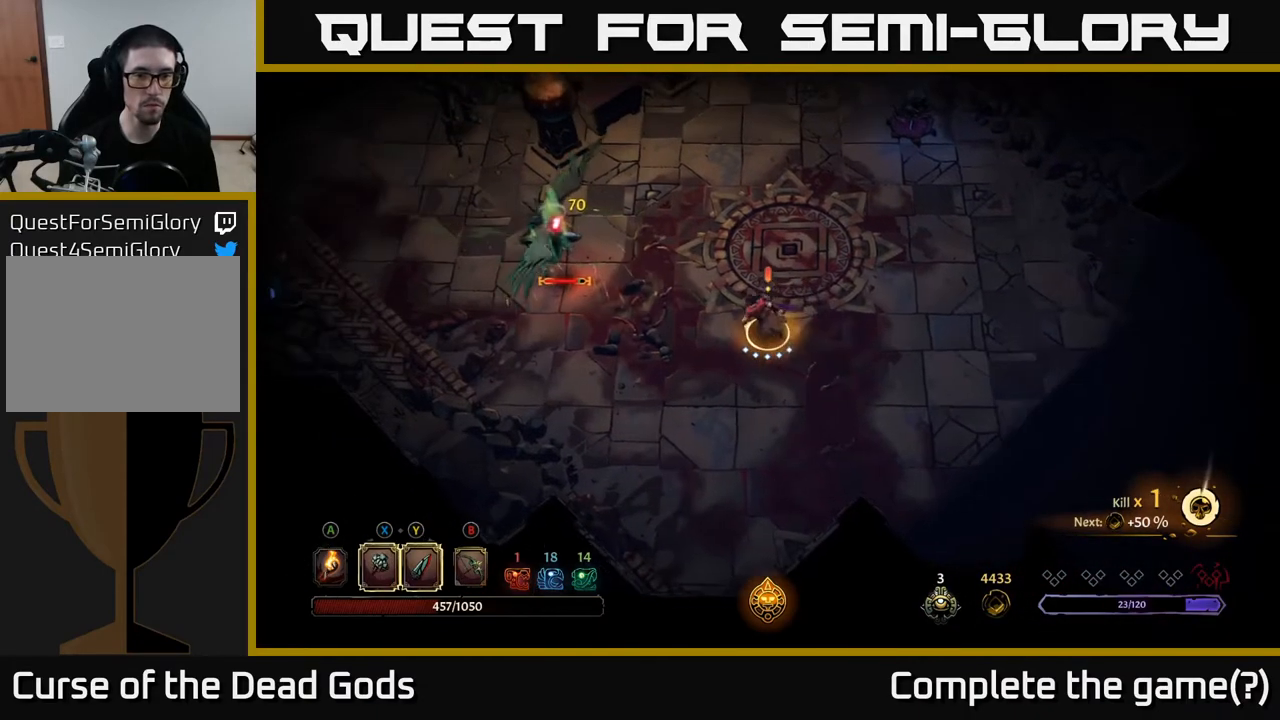
{"buttons": [], "left_stick": "up-left", "right_stick": "center", "events": [[133, "Y", "down"], [500, "Y", "up"]]}
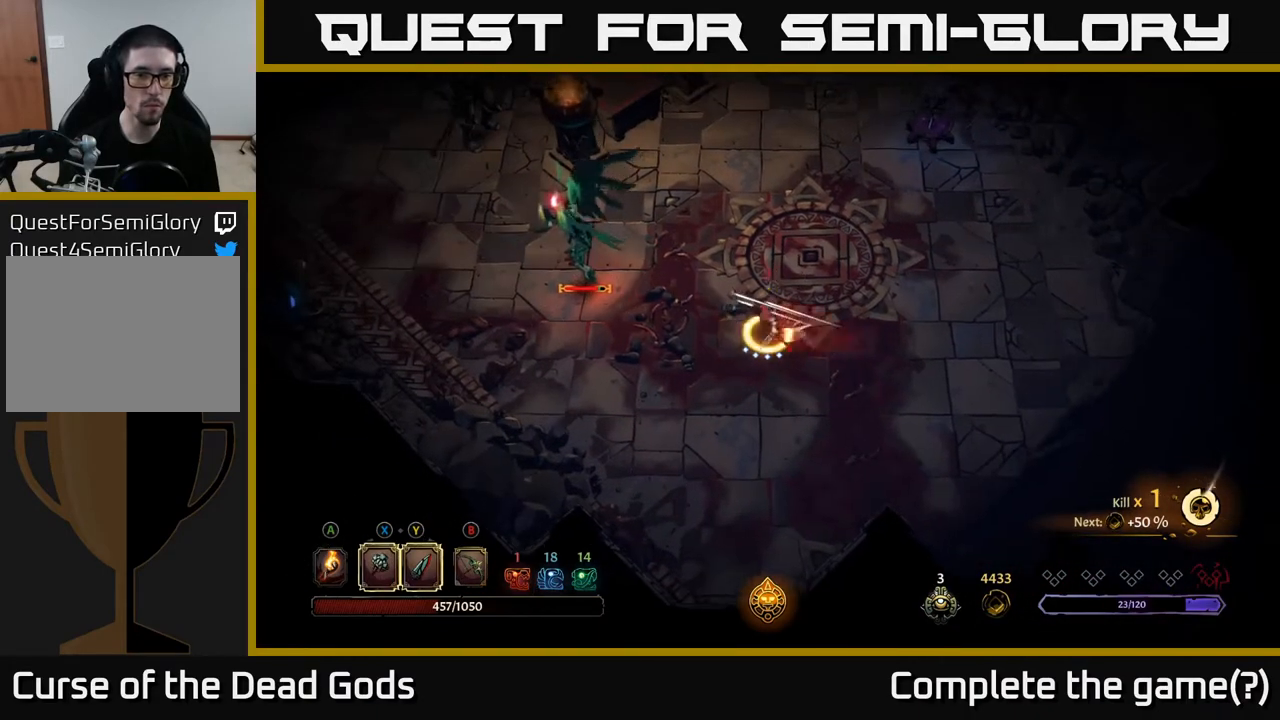
{"buttons": [], "left_stick": "up-left", "right_stick": "center", "events": []}
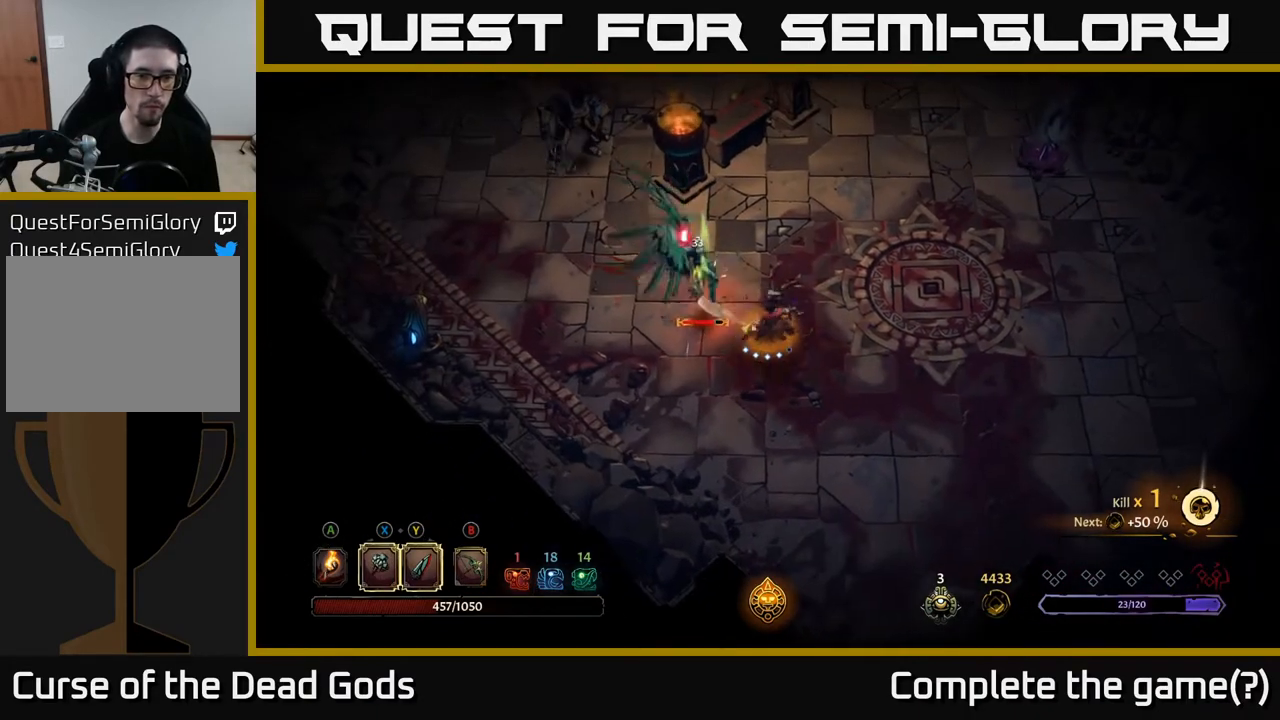
{"buttons": ["X"], "left_stick": "left", "right_stick": "center", "events": [[100, "left_stick", "center"], [417, "left_stick", "left"], [500, "X", "down"]]}
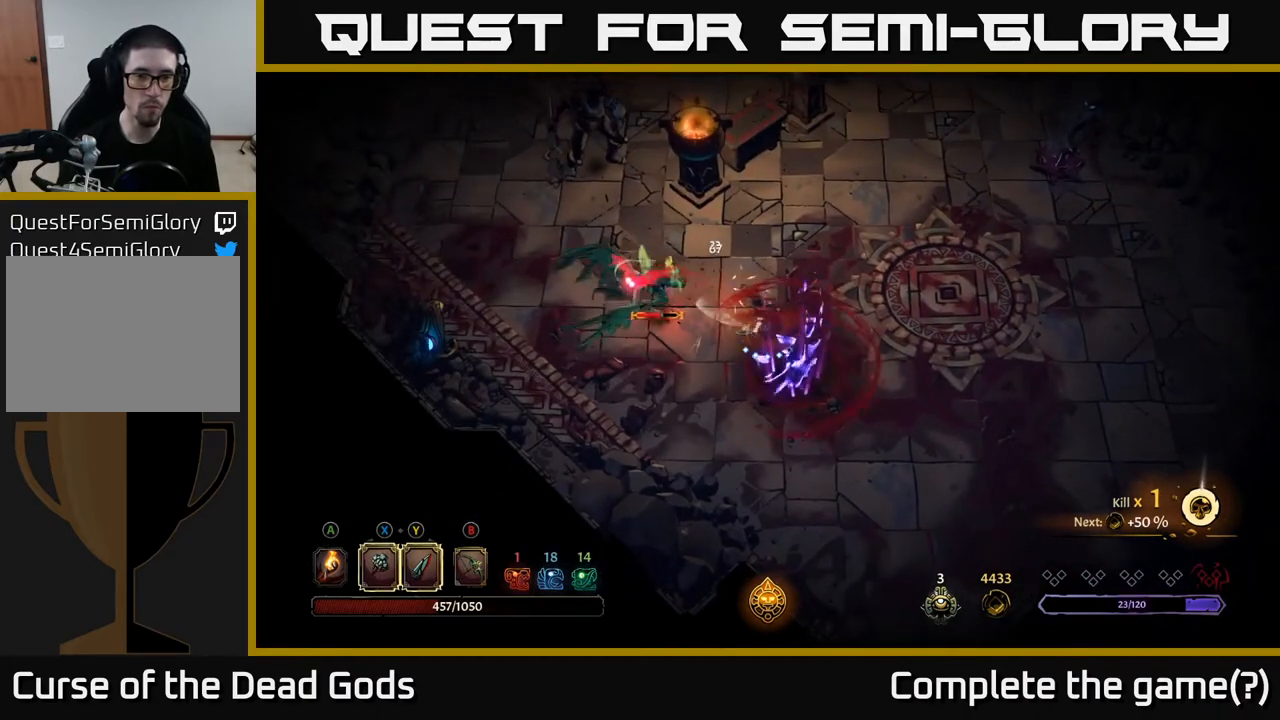
{"buttons": ["X"], "left_stick": "left", "right_stick": "center", "events": [[150, "X", "up"], [450, "X", "down"]]}
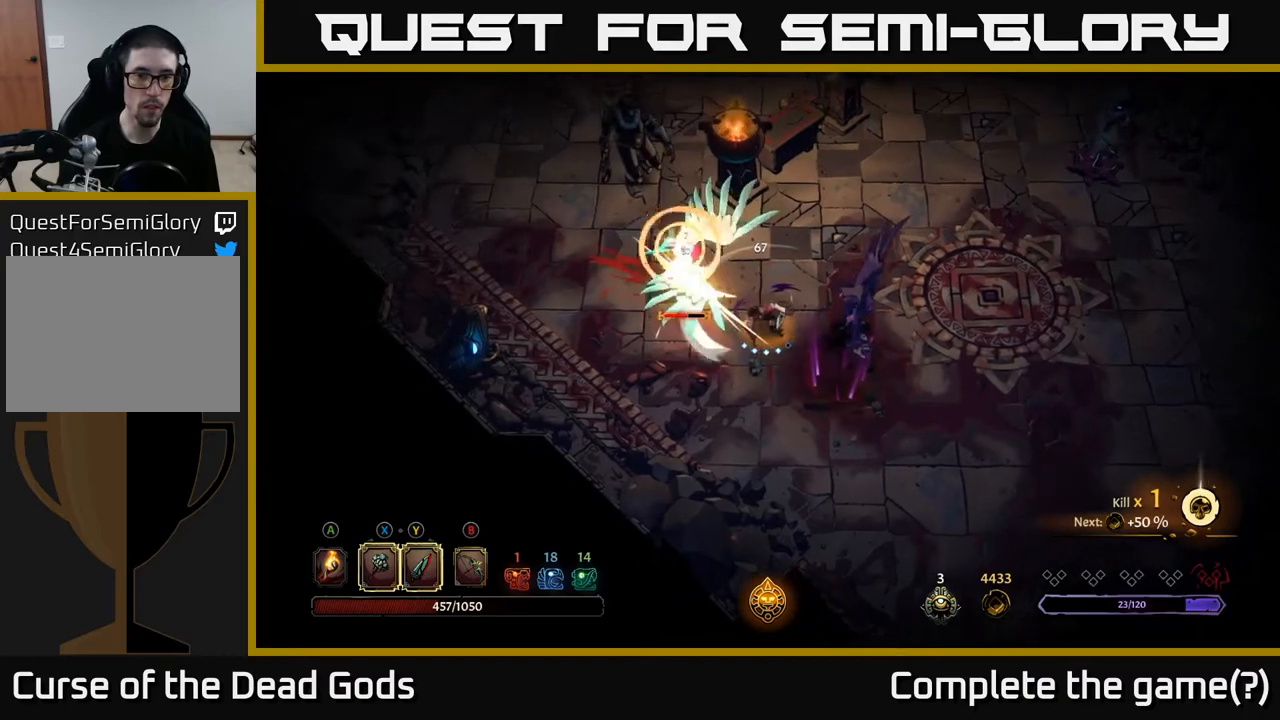
{"buttons": [], "left_stick": "left", "right_stick": "center", "events": [[117, "X", "up"]]}
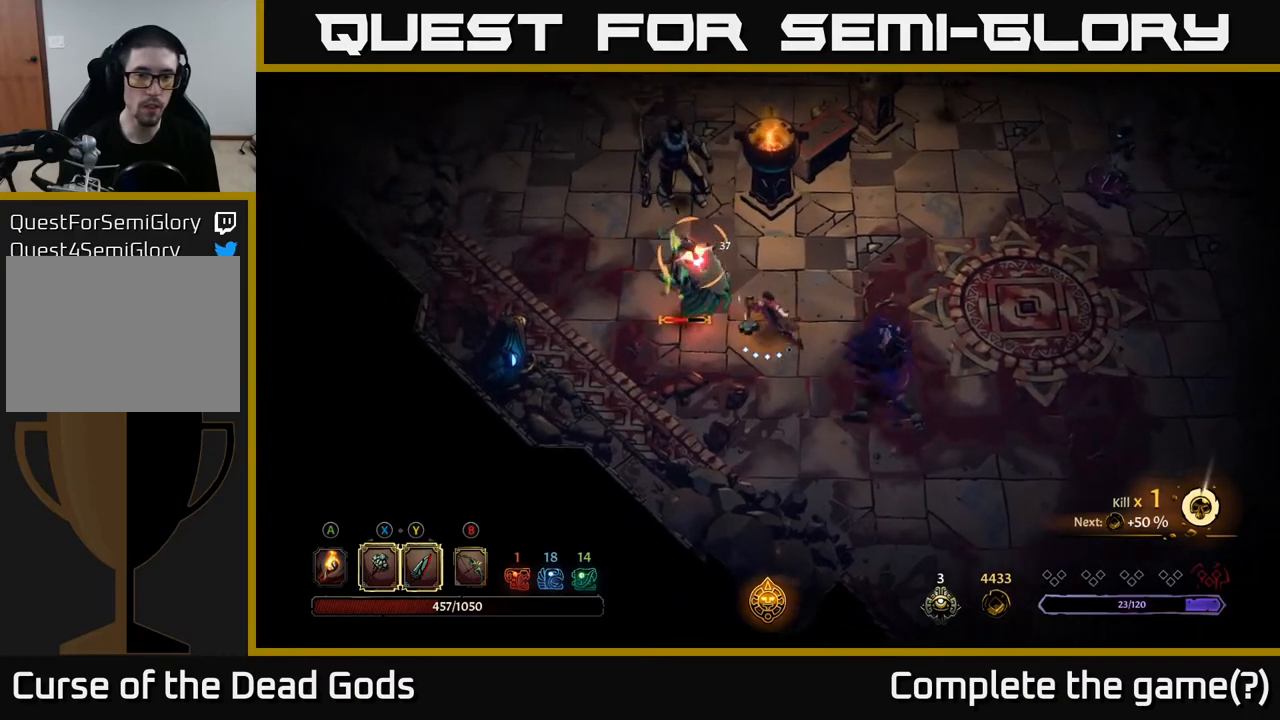
{"buttons": ["R2"], "left_stick": "up-left", "right_stick": "center", "events": [[67, "X", "down"], [167, "left_stick", "up-left"], [250, "X", "up"], [450, "R2", "down"]]}
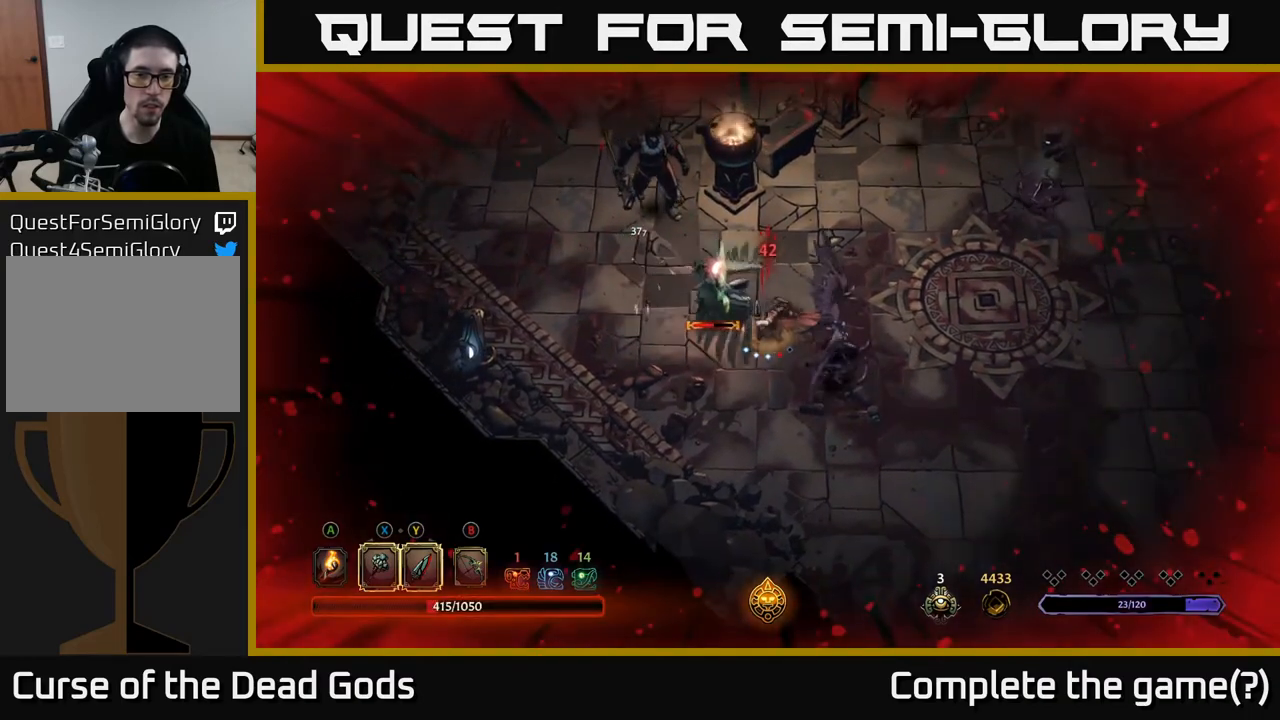
{"buttons": [], "left_stick": "left", "right_stick": "center", "events": [[83, "R2", "up"], [483, "left_stick", "left"]]}
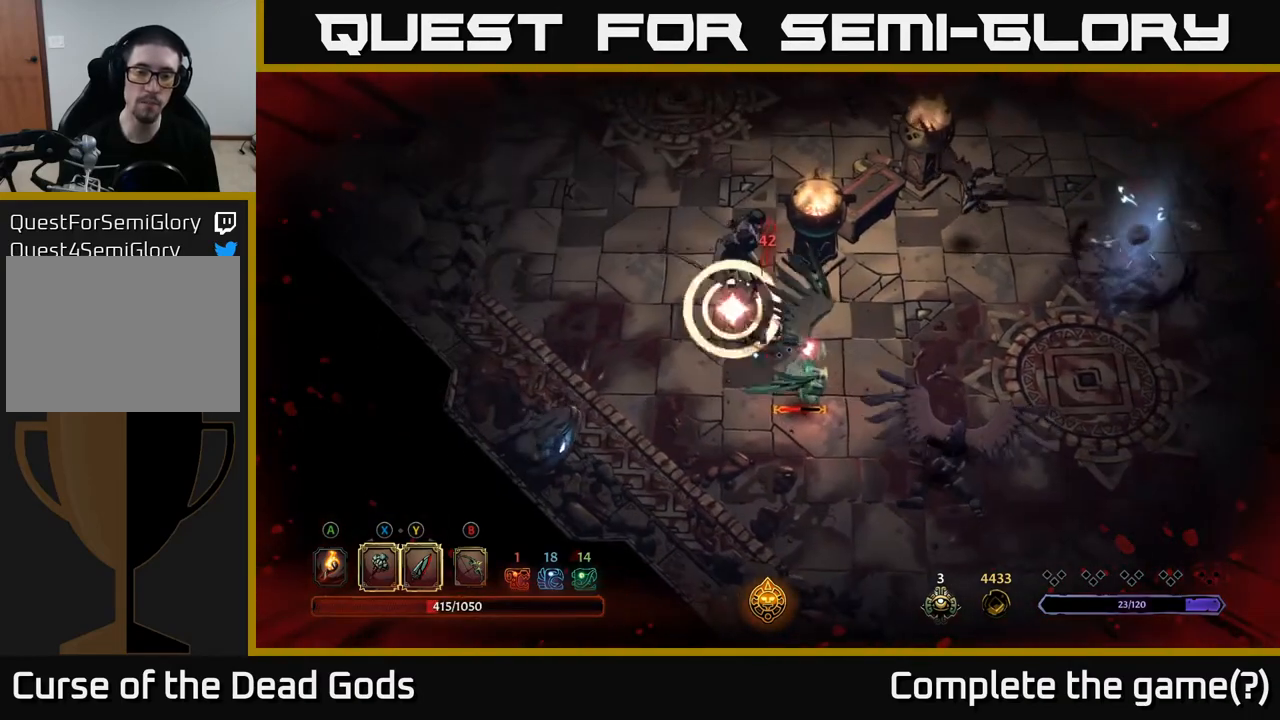
{"buttons": [], "left_stick": "down-right", "right_stick": "center", "events": [[100, "left_stick", "down-left"], [150, "Y", "down"], [250, "left_stick", "down"], [483, "left_stick", "down-right"], [500, "Y", "up"]]}
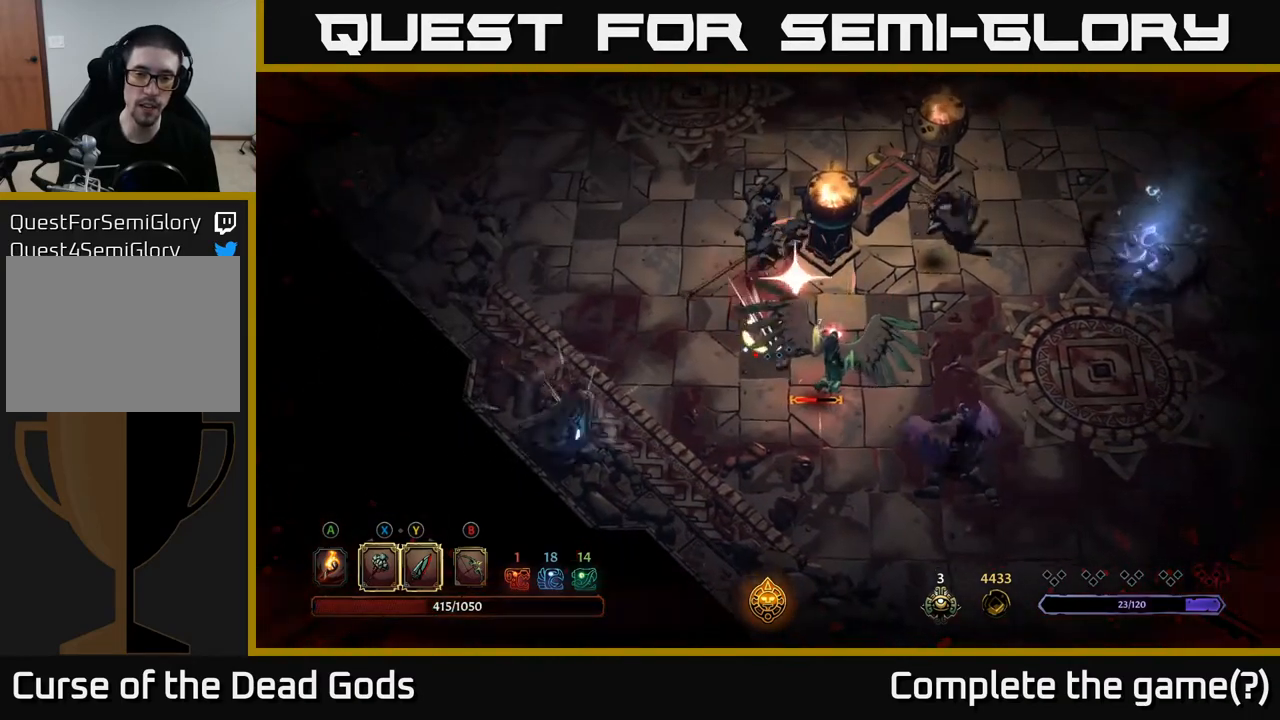
{"buttons": [], "left_stick": "right", "right_stick": "center", "events": [[133, "R2", "down"], [250, "R2", "up"], [417, "left_stick", "right"]]}